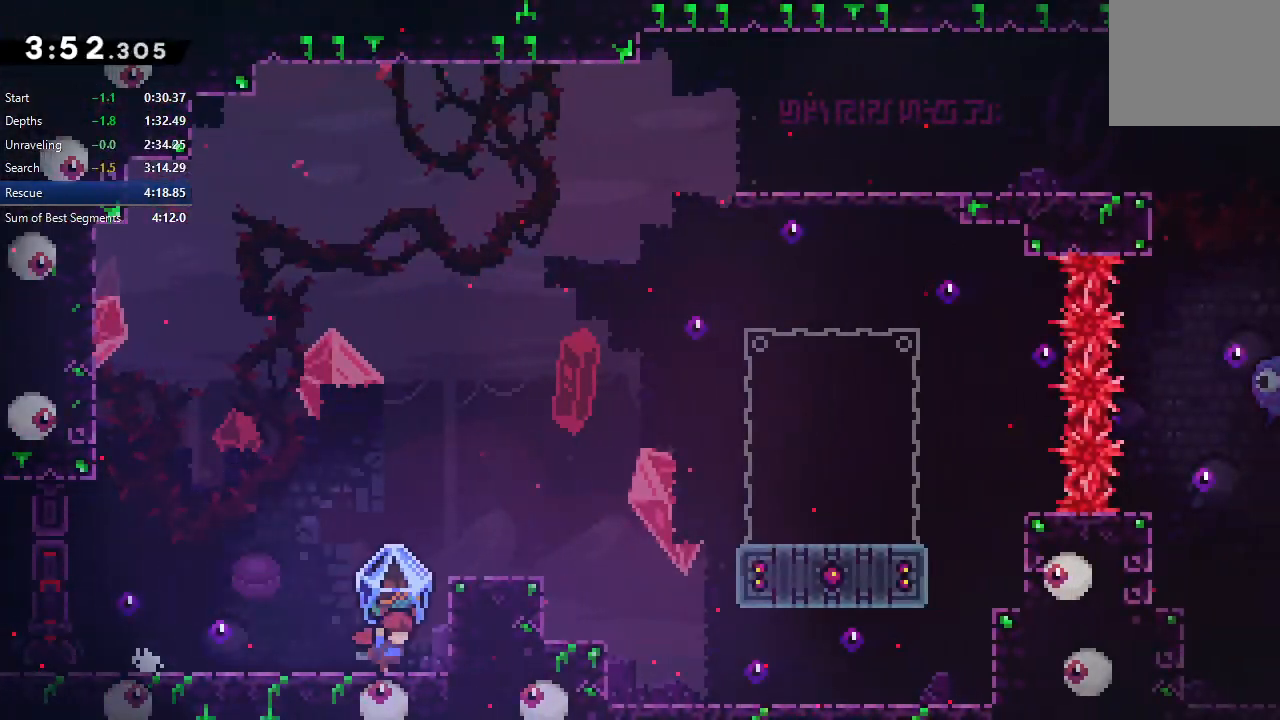
Gameplay with a controller (PlayStation layout); each line is a JSON object with the inputs held at the frame after it. "events" lists button and stick changes between this image and that frame as [ms after this image, input, new state], when the widget could be followed in between. Not read: L3 R3 left_stick.
{"buttons": ["DPAD_RIGHT"], "right_stick": "center", "events": [[83, "CIRCLE", "down"], [433, "CIRCLE", "up"], [450, "R1", "up"]]}
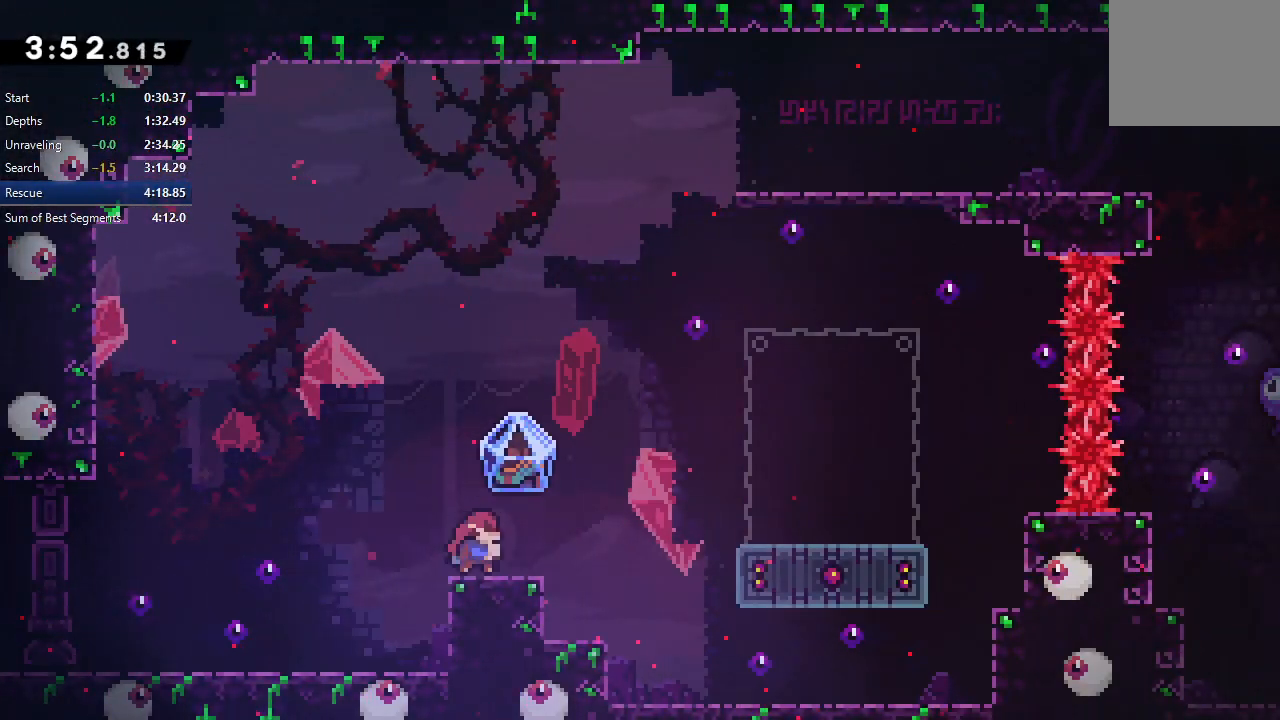
{"buttons": ["CROSS", "DPAD_RIGHT"], "right_stick": "center", "events": [[167, "CIRCLE", "down"], [383, "CIRCLE", "up"], [467, "CROSS", "down"]]}
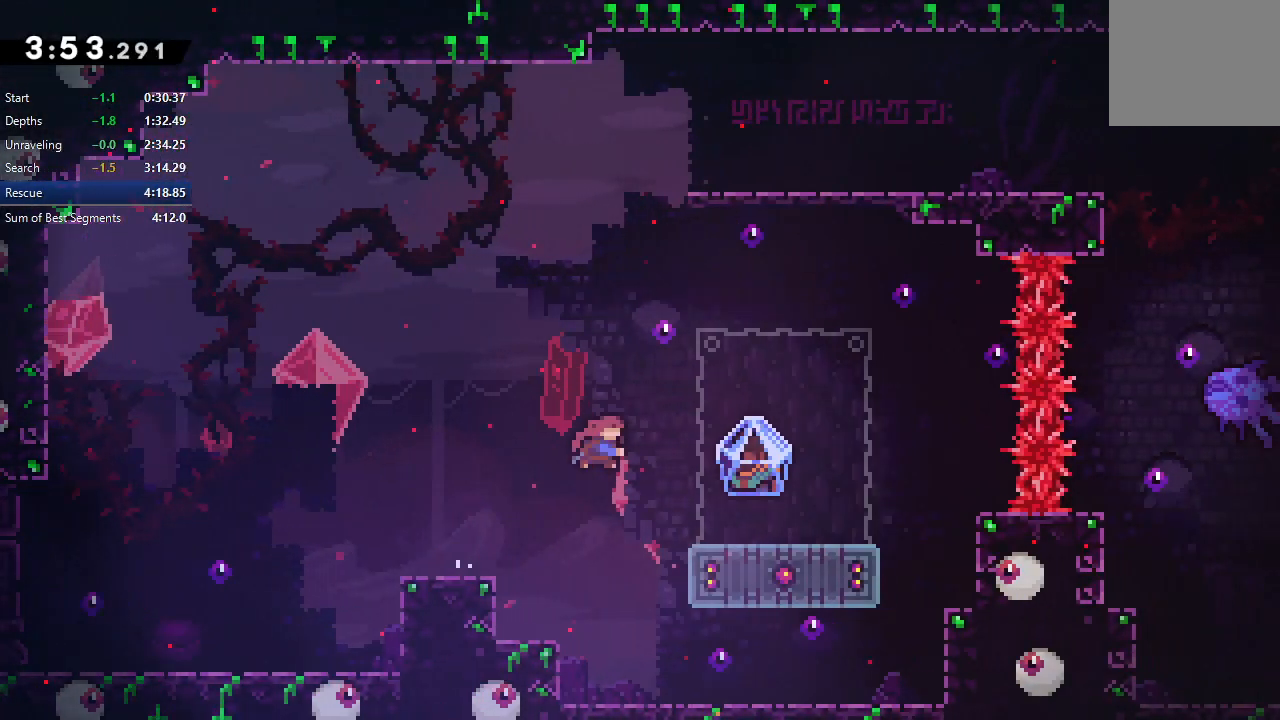
{"buttons": [], "right_stick": "center", "events": [[67, "CROSS", "up"], [117, "DPAD_RIGHT", "up"], [133, "CIRCLE", "down"], [183, "R1", "down"], [417, "CIRCLE", "up"], [433, "R1", "up"]]}
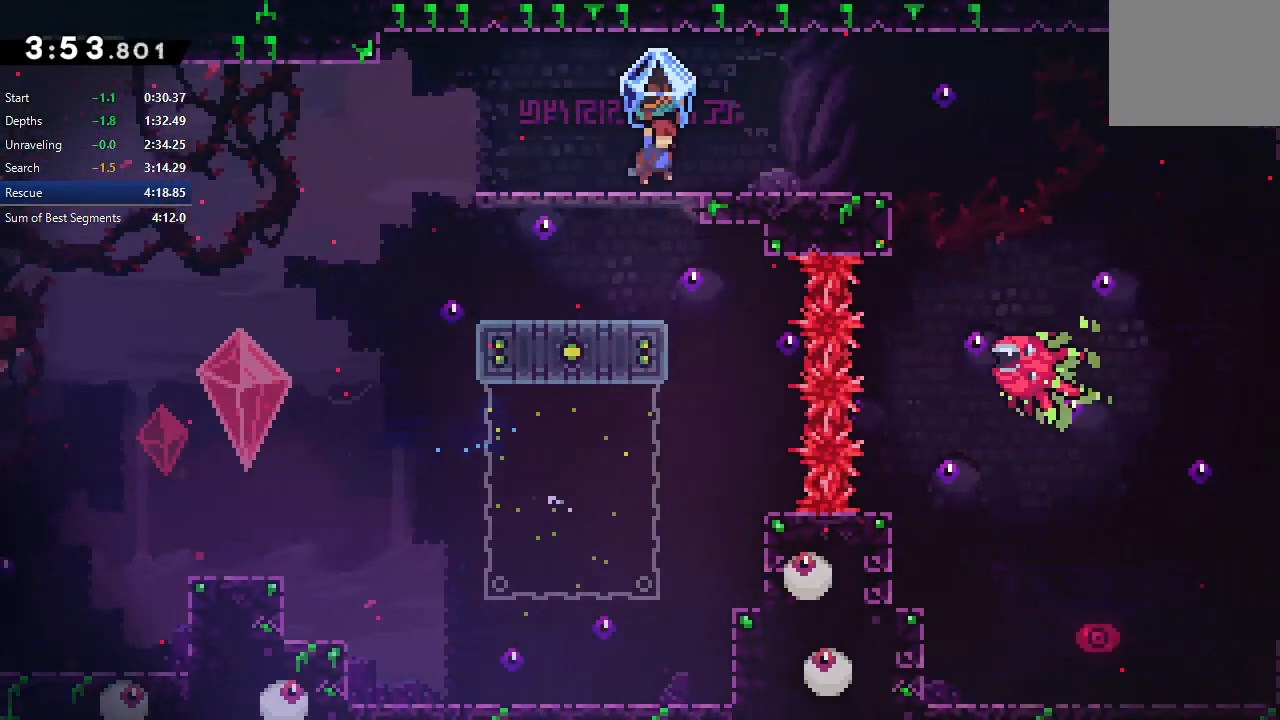
{"buttons": ["R1", "DPAD_DOWN", "DPAD_RIGHT"], "right_stick": "center", "events": [[200, "DPAD_DOWN", "down"], [200, "DPAD_RIGHT", "down"], [217, "CROSS", "down"], [317, "CROSS", "up"], [400, "CIRCLE", "down"], [450, "R1", "down"], [500, "CIRCLE", "up"]]}
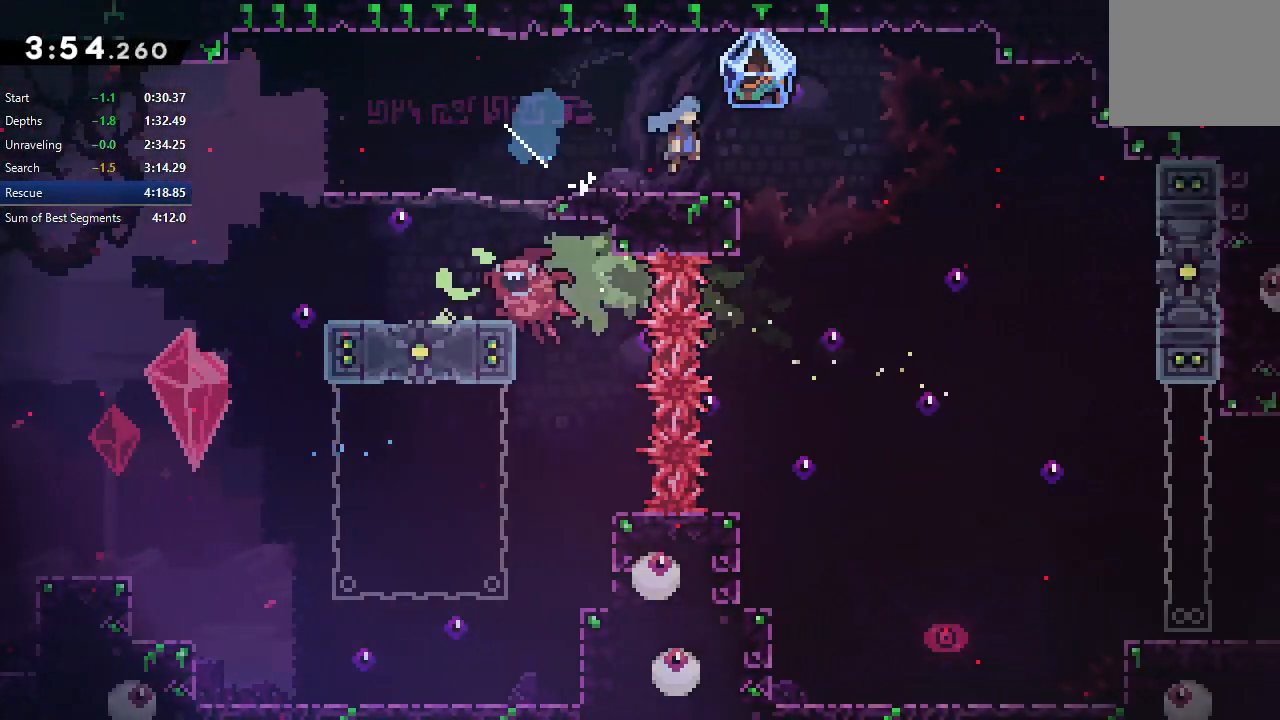
{"buttons": ["R1", "DPAD_DOWN", "DPAD_RIGHT"], "right_stick": "center", "events": []}
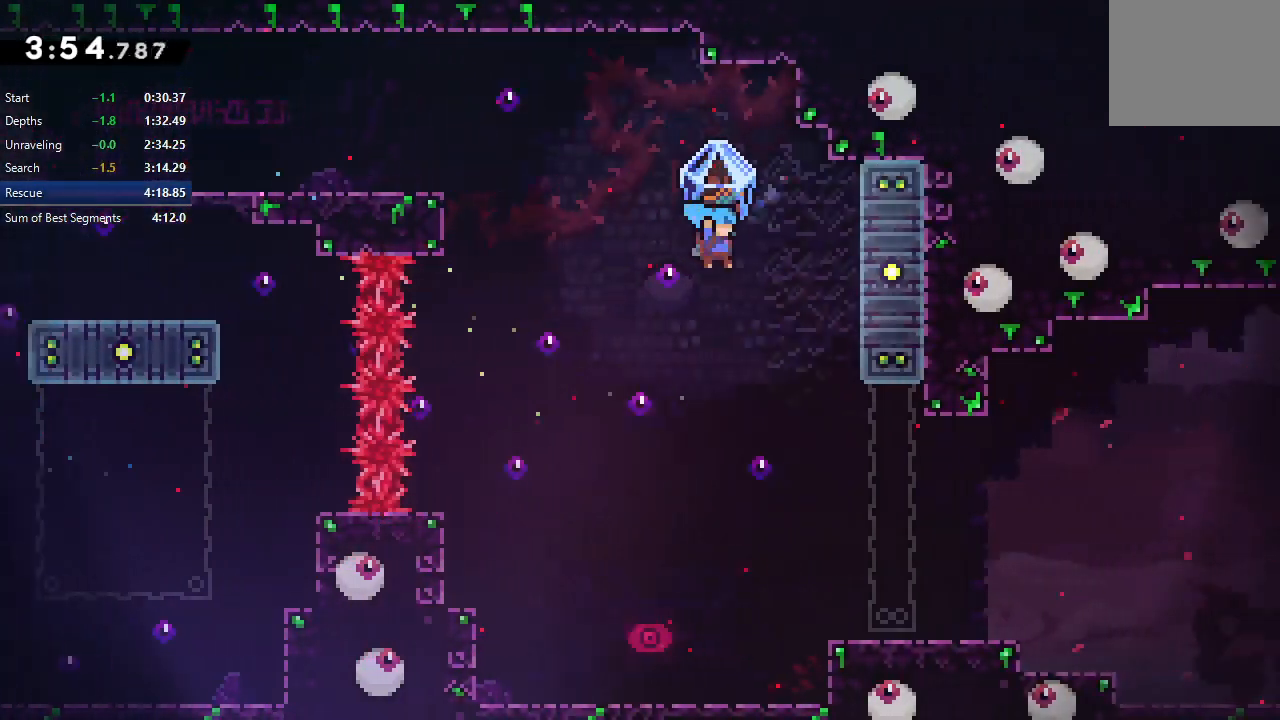
{"buttons": [], "right_stick": "center", "events": [[133, "DPAD_DOWN", "up"], [450, "DPAD_RIGHT", "up"], [450, "R1", "up"]]}
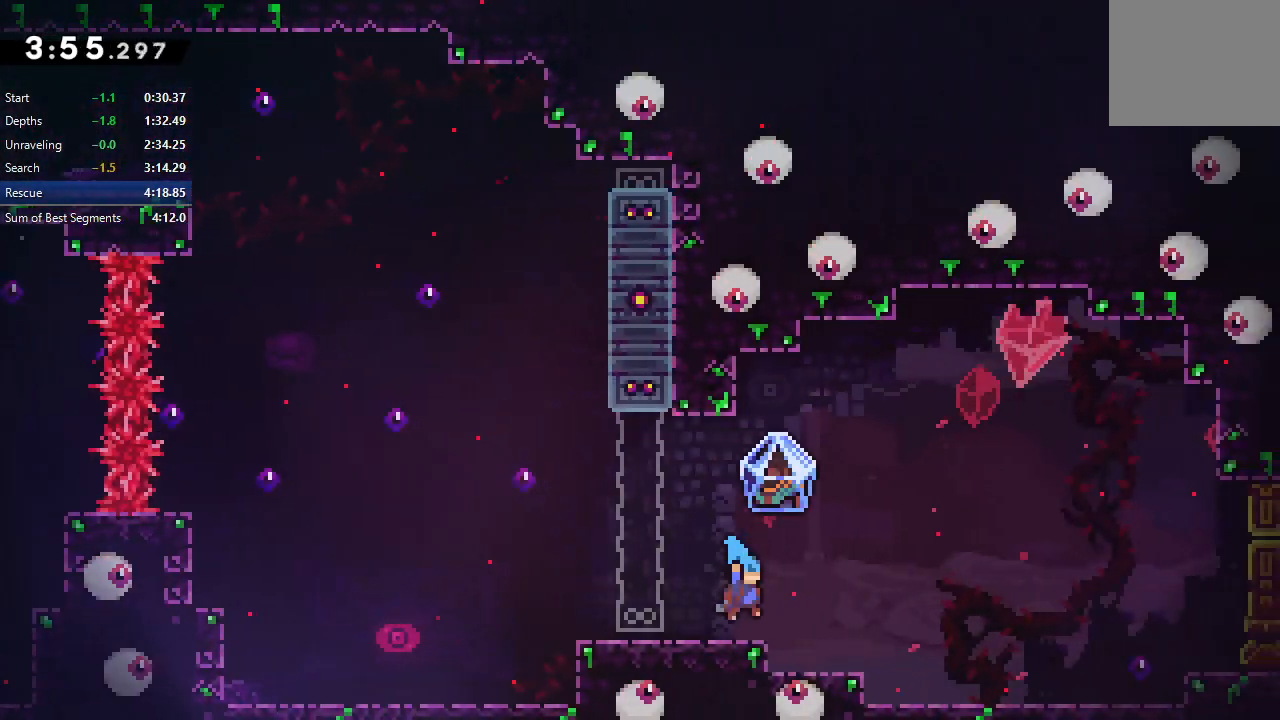
{"buttons": ["CIRCLE", "L1", "R1", "DPAD_RIGHT"], "right_stick": "center", "events": [[183, "DPAD_RIGHT", "down"], [200, "L1", "down"], [233, "CIRCLE", "down"], [283, "R1", "down"]]}
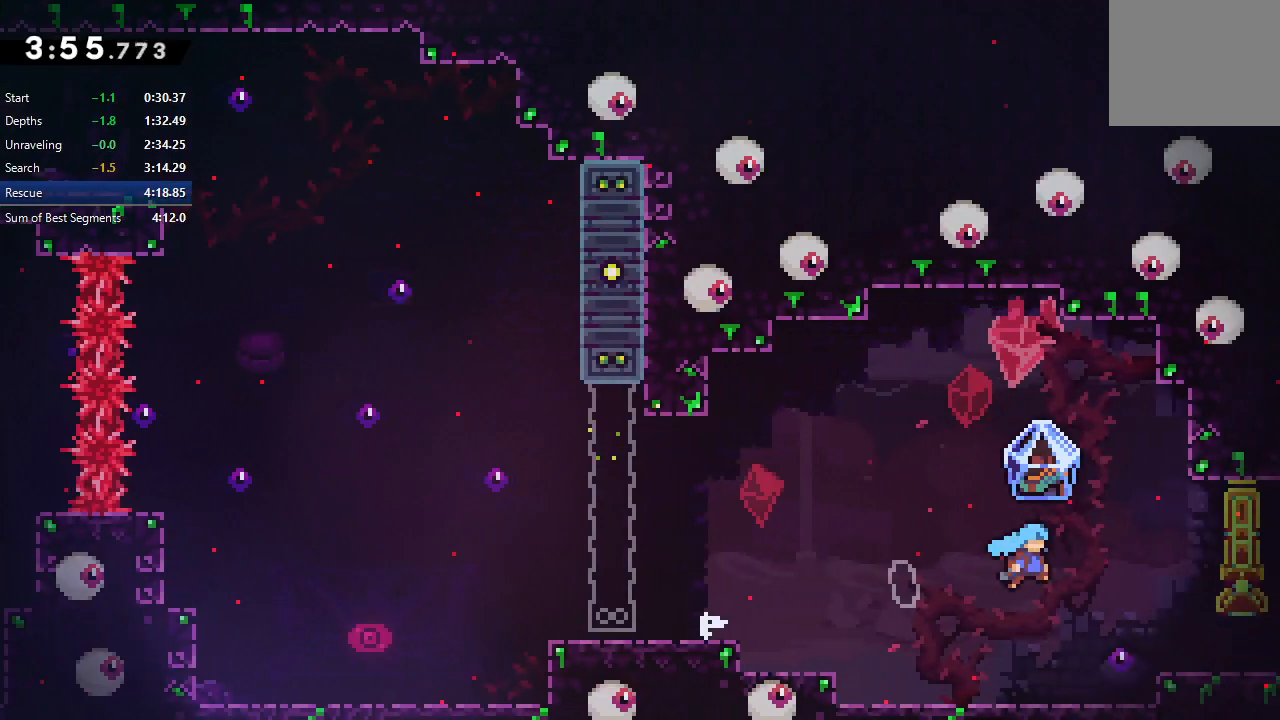
{"buttons": ["R1", "DPAD_RIGHT"], "right_stick": "center", "events": [[150, "L1", "up"], [183, "CIRCLE", "up"]]}
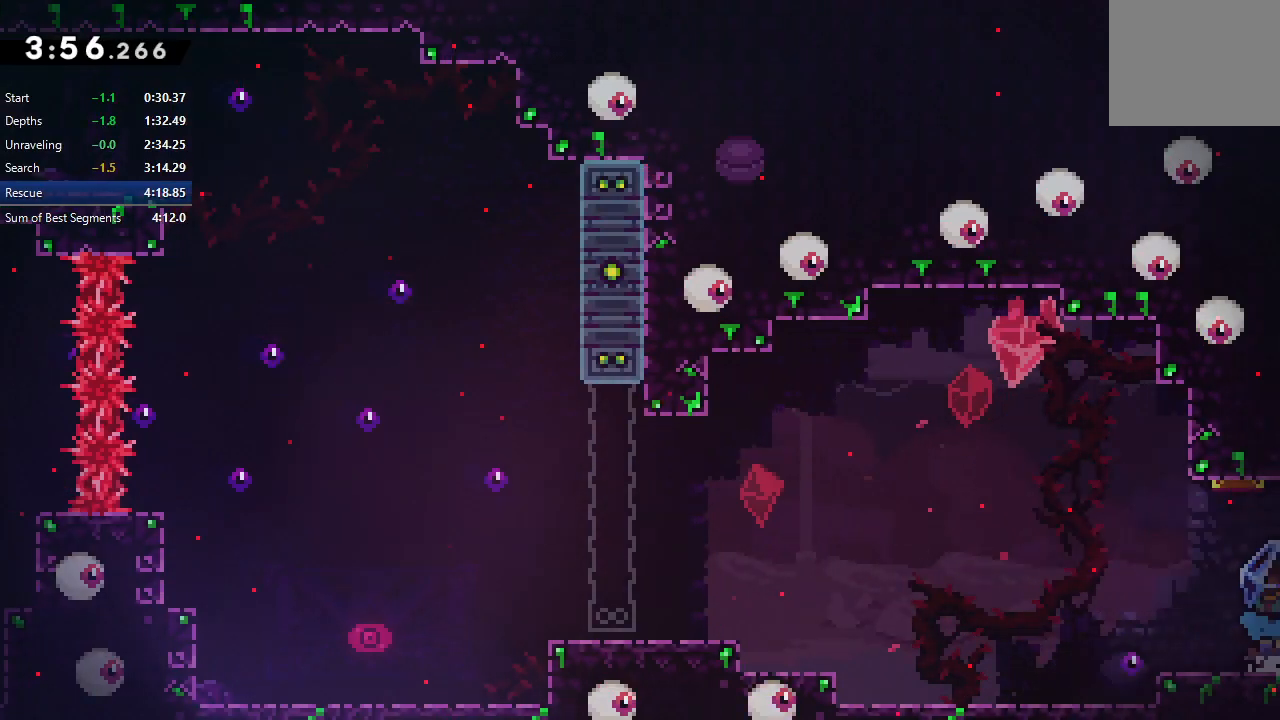
{"buttons": ["R1", "DPAD_RIGHT"], "right_stick": "center", "events": []}
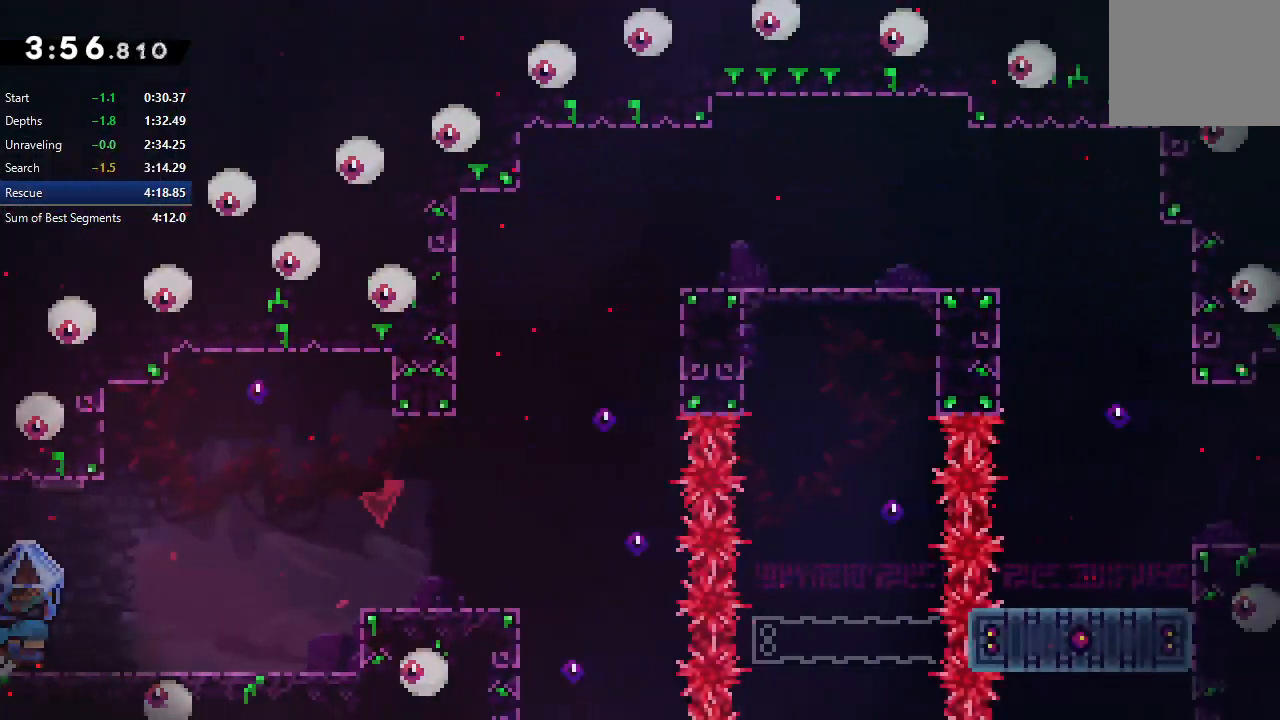
{"buttons": ["CIRCLE", "R1", "DPAD_RIGHT"], "right_stick": "center", "events": [[50, "R1", "up"], [83, "DPAD_RIGHT", "up"], [300, "CROSS", "down"], [317, "DPAD_RIGHT", "down"], [383, "CROSS", "up"], [467, "CIRCLE", "down"], [500, "R1", "down"]]}
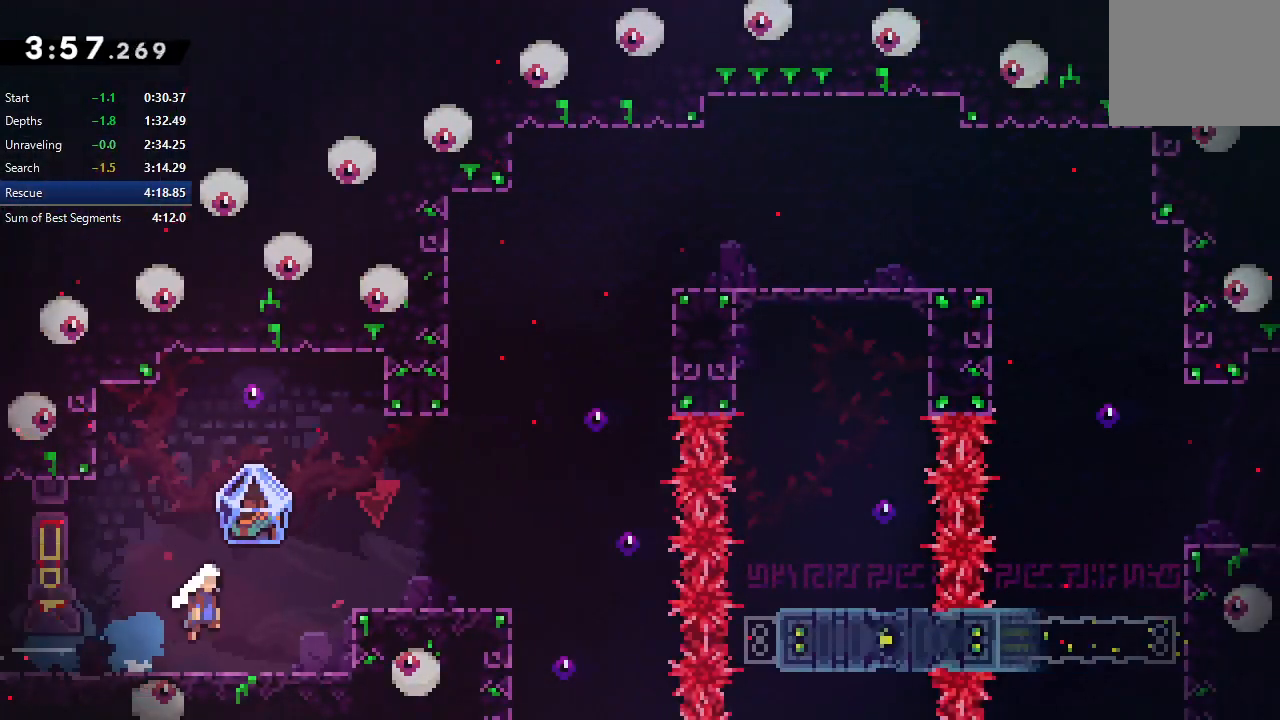
{"buttons": ["R1", "DPAD_RIGHT"], "right_stick": "center", "events": [[133, "CIRCLE", "up"], [200, "DPAD_RIGHT", "up"], [267, "DPAD_RIGHT", "down"]]}
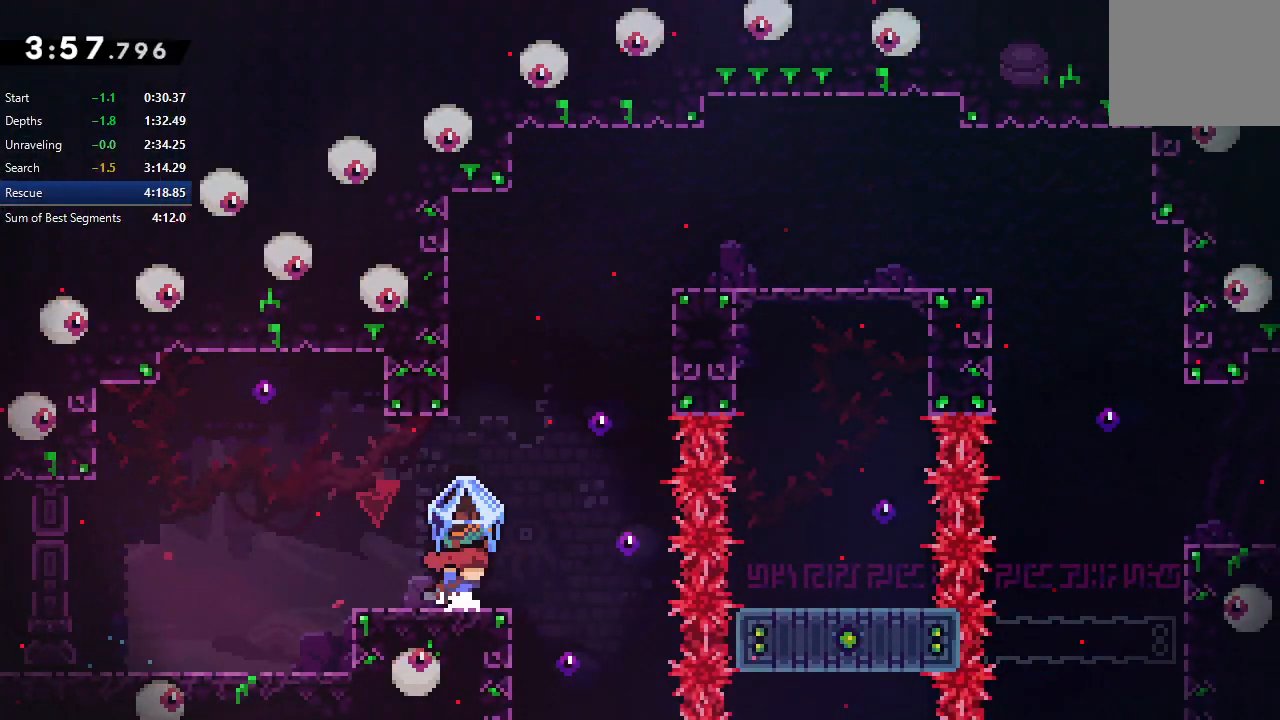
{"buttons": ["CIRCLE", "L1", "R1"], "right_stick": "center", "events": [[67, "CIRCLE", "down"], [267, "CIRCLE", "up"], [267, "L1", "down"], [283, "DPAD_RIGHT", "up"], [283, "DPAD_UP", "down"], [283, "L2", "down"], [283, "R1", "up"], [383, "CIRCLE", "down"], [483, "L2", "up"], [483, "R1", "down"], [500, "DPAD_UP", "up"]]}
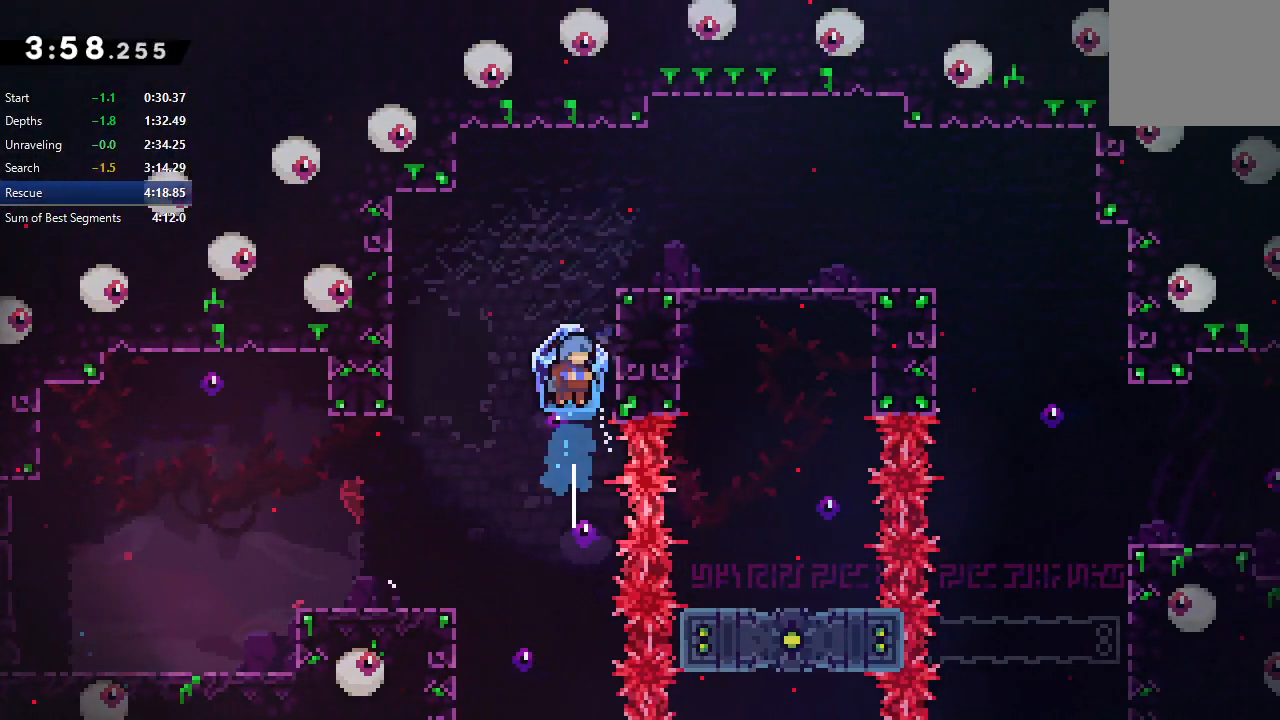
{"buttons": ["CIRCLE", "R1", "DPAD_RIGHT"], "right_stick": "center", "events": [[17, "L1", "up"], [233, "DPAD_RIGHT", "down"]]}
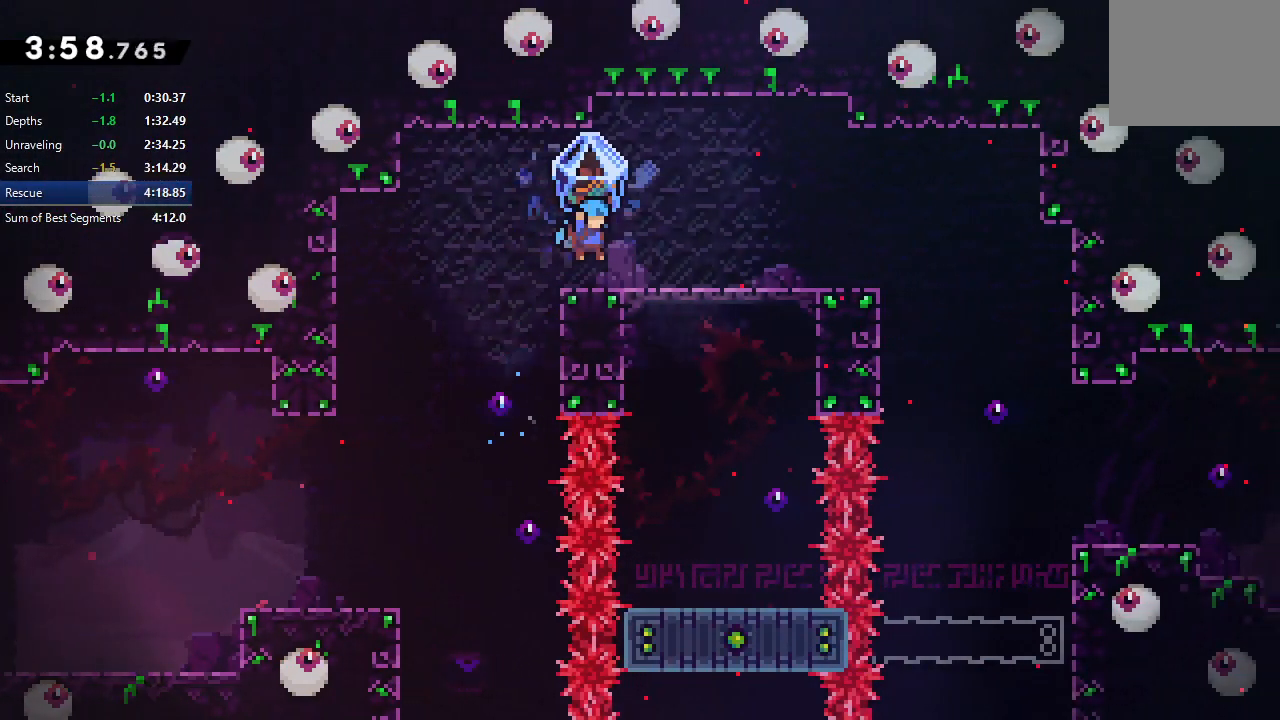
{"buttons": ["CROSS", "DPAD_DOWN", "DPAD_RIGHT"], "right_stick": "center", "events": [[17, "CIRCLE", "up"], [50, "DPAD_RIGHT", "up"], [167, "R1", "up"], [383, "DPAD_DOWN", "down"], [383, "DPAD_RIGHT", "down"], [417, "CROSS", "down"]]}
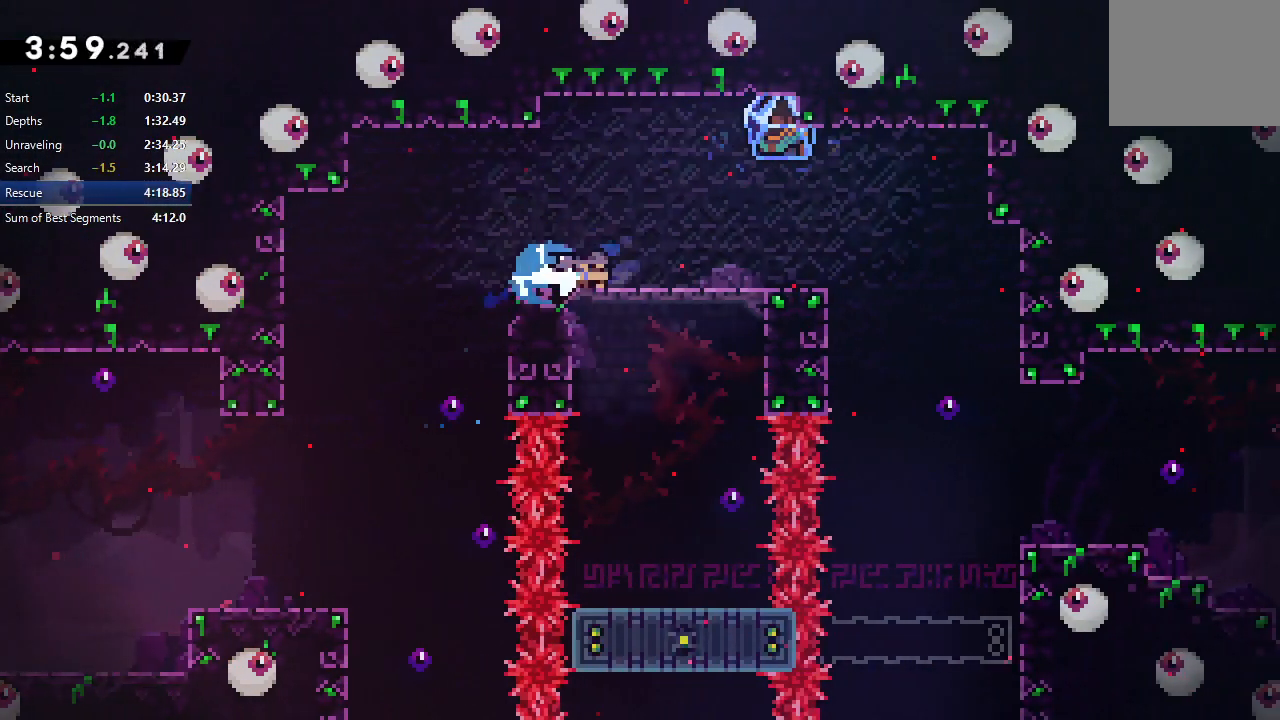
{"buttons": ["R1", "DPAD_RIGHT"], "right_stick": "center", "events": [[17, "CROSS", "up"], [50, "DPAD_DOWN", "up"], [100, "CIRCLE", "down"], [167, "R1", "down"], [250, "CIRCLE", "up"]]}
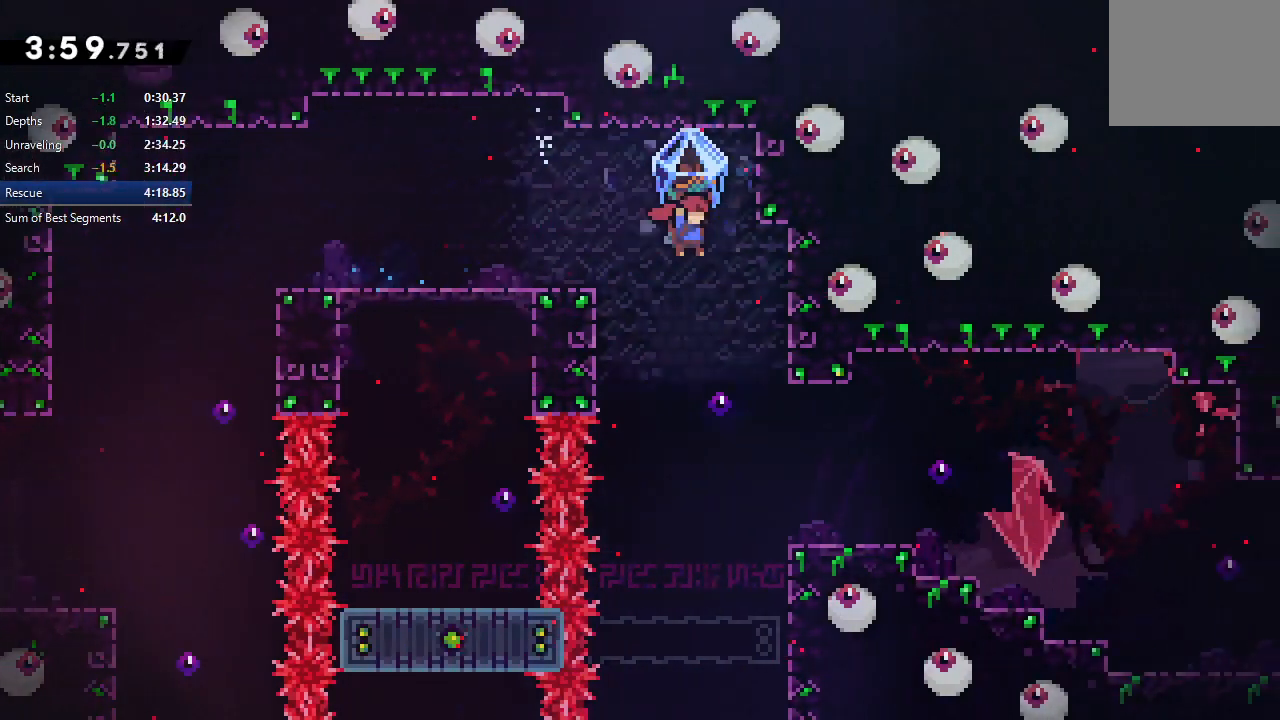
{"buttons": ["DPAD_RIGHT"], "right_stick": "center", "events": [[450, "R1", "up"]]}
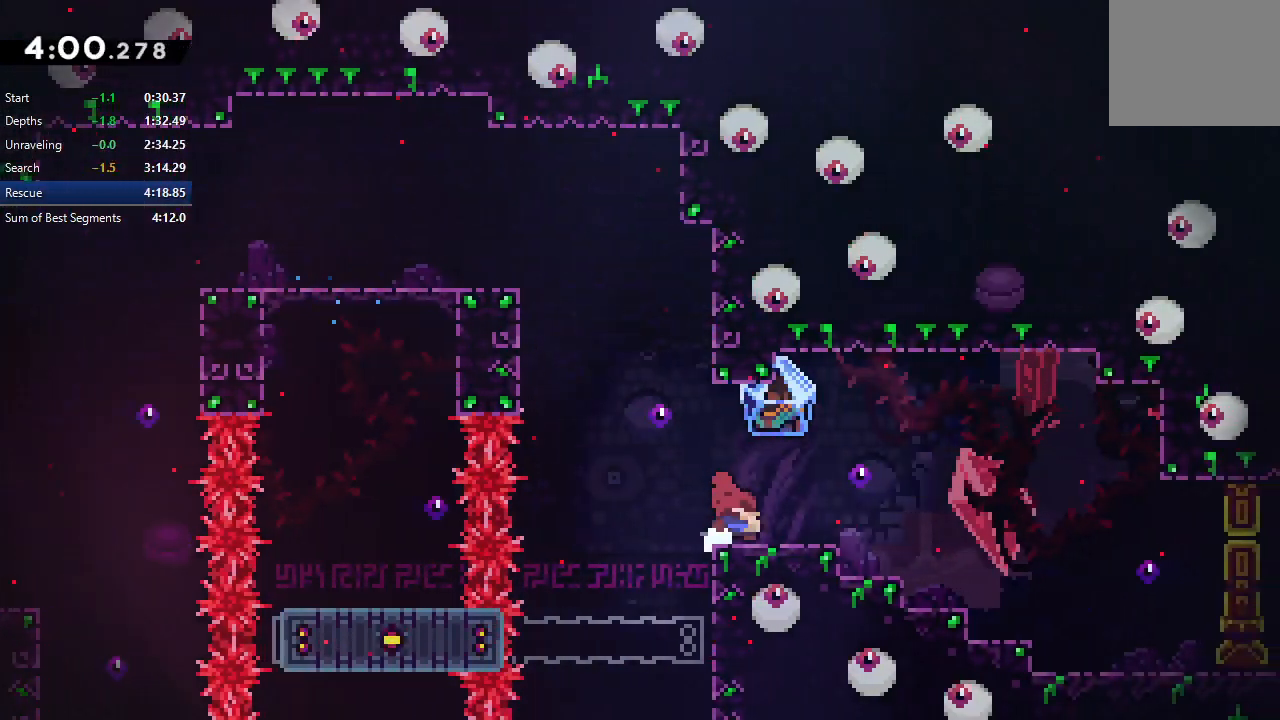
{"buttons": ["CROSS", "CIRCLE", "DPAD_DOWN", "DPAD_RIGHT"], "right_stick": "center", "events": [[17, "DPAD_RIGHT", "up"], [100, "DPAD_LEFT", "down"], [117, "CIRCLE", "down"], [200, "CIRCLE", "up"], [217, "DPAD_LEFT", "up"], [250, "DPAD_DOWN", "down"], [250, "DPAD_RIGHT", "down"], [283, "CROSS", "down"], [367, "CROSS", "up"], [450, "CIRCLE", "down"], [500, "CROSS", "down"]]}
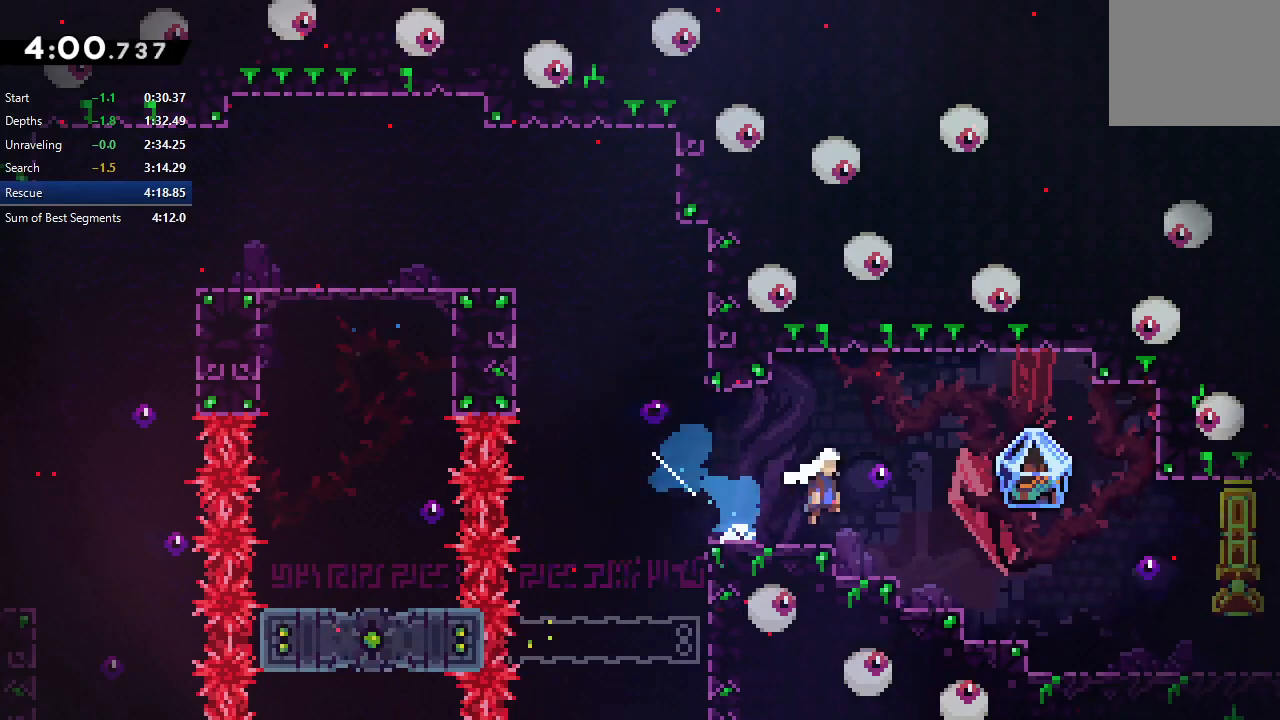
{"buttons": ["R1", "DPAD_RIGHT"], "right_stick": "center", "events": [[83, "R1", "down"], [100, "CROSS", "up"], [133, "CIRCLE", "up"], [150, "DPAD_DOWN", "up"]]}
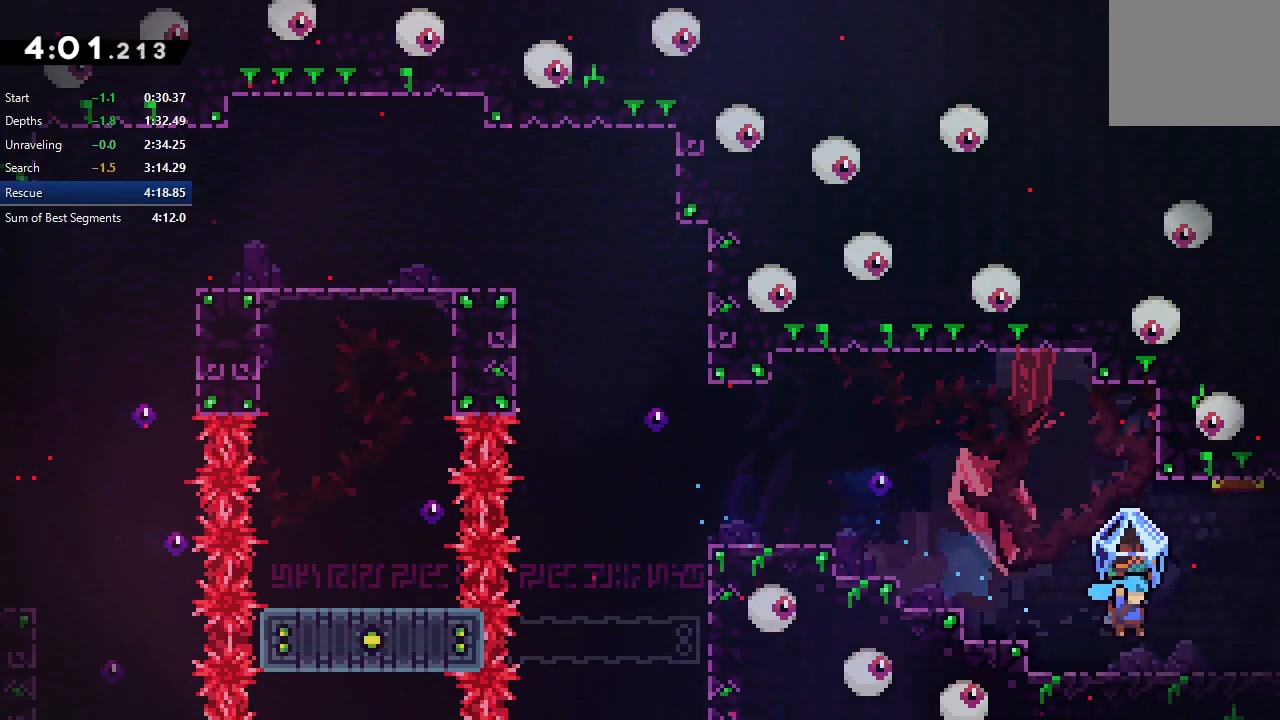
{"buttons": ["R1", "DPAD_RIGHT"], "right_stick": "center", "events": []}
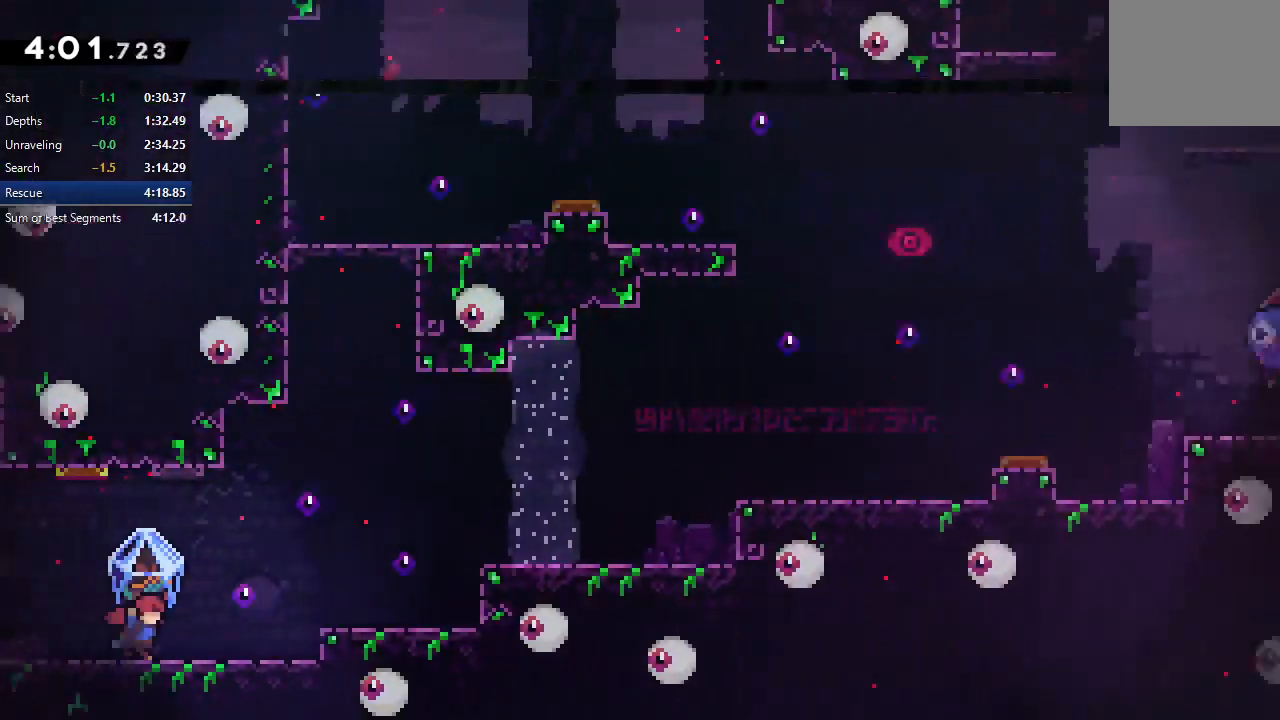
{"buttons": ["CIRCLE", "R1", "DPAD_RIGHT"], "right_stick": "center", "events": [[300, "CIRCLE", "down"]]}
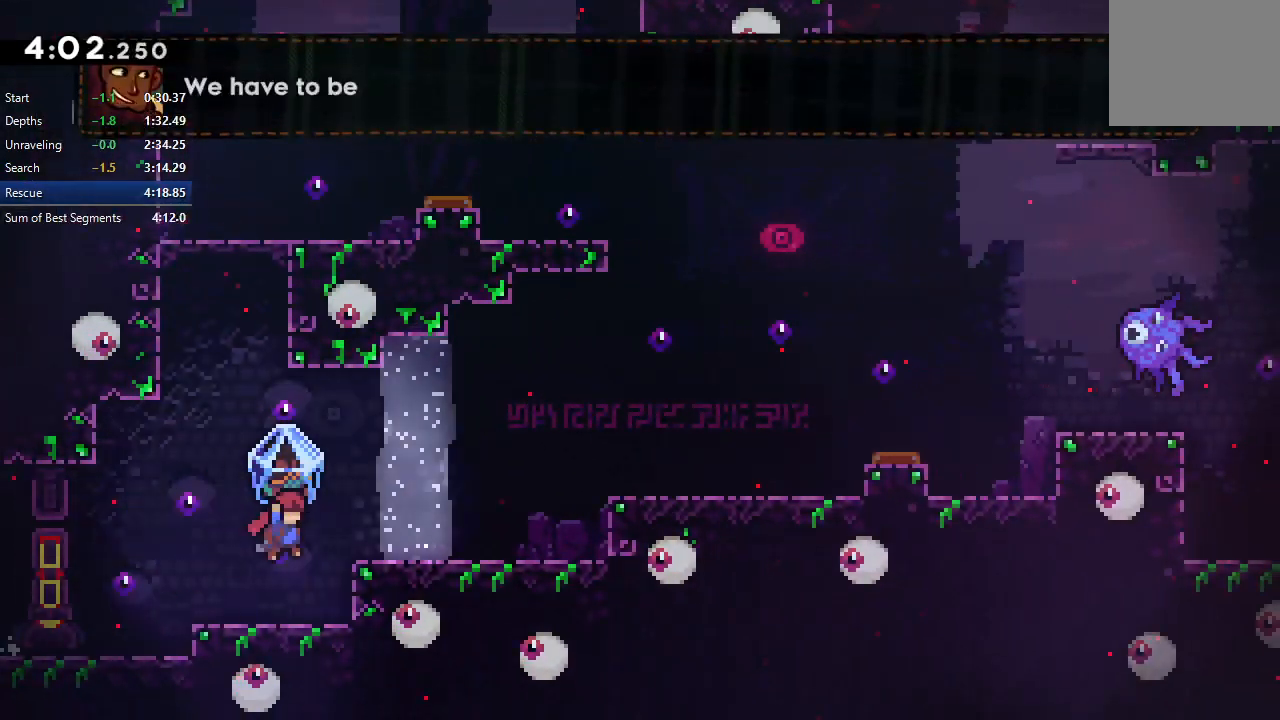
{"buttons": ["CIRCLE", "DPAD_RIGHT"], "right_stick": "center", "events": [[150, "CIRCLE", "up"], [150, "DPAD_RIGHT", "up"], [150, "R1", "up"], [383, "DPAD_RIGHT", "down"], [433, "CIRCLE", "down"]]}
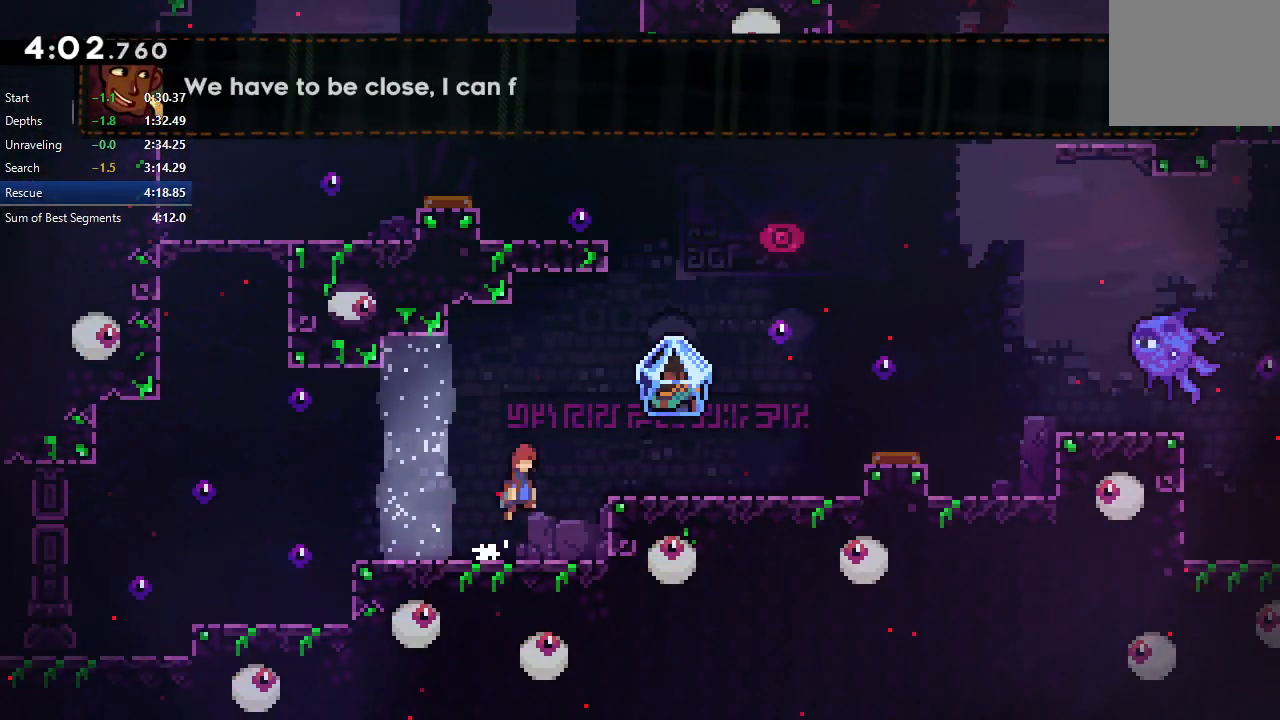
{"buttons": ["CROSS", "CIRCLE", "DPAD_UP", "DPAD_RIGHT"], "right_stick": "center", "events": [[133, "CIRCLE", "up"], [150, "DPAD_DOWN", "down"], [217, "CROSS", "down"], [300, "CROSS", "up"], [350, "DPAD_DOWN", "up"], [383, "CIRCLE", "down"], [417, "DPAD_UP", "down"], [433, "CROSS", "down"]]}